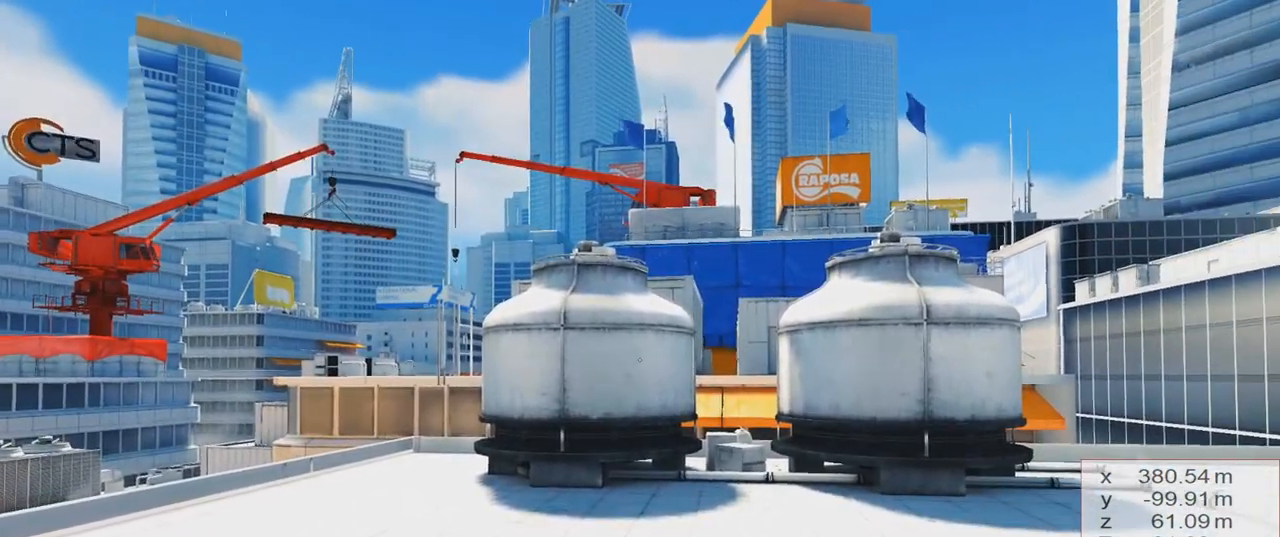
Gameplay with keyboard; each line is a JSON object with the keys held at the frame after it. "events" lists presses ("down") and releases ("up") of "1", "2", "3", "5", "a", "alt", "ctrl", "d", "e", "escape", "f", "grab", "jump", "kick", "r", "return", "s", "shift", "space", "tab", "use" and "w" between this image and that frame as [ms after this image, input, new state], when the widget could be followed in between. No other keys are recorded. Mouse input is not recorded. Key names are as the overlay labels them; some are game actions (e.g. jump) rather than physical keys. Not read: q.
{"keys": ["w"], "events": [[450, "w", "down"]]}
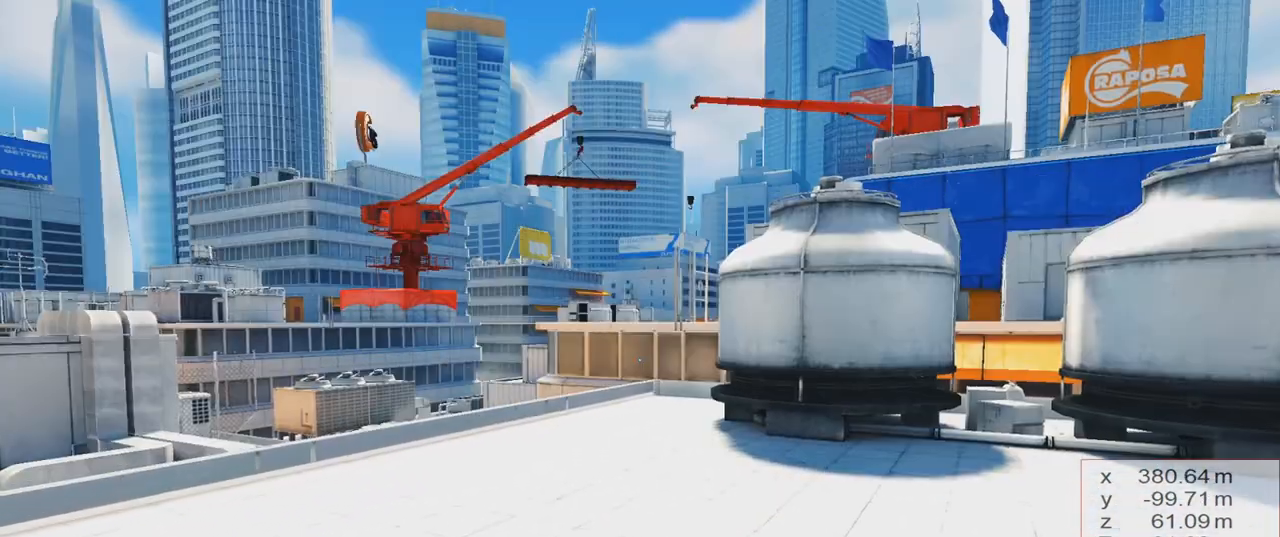
{"keys": ["a", "w"], "events": [[84, "a", "down"]]}
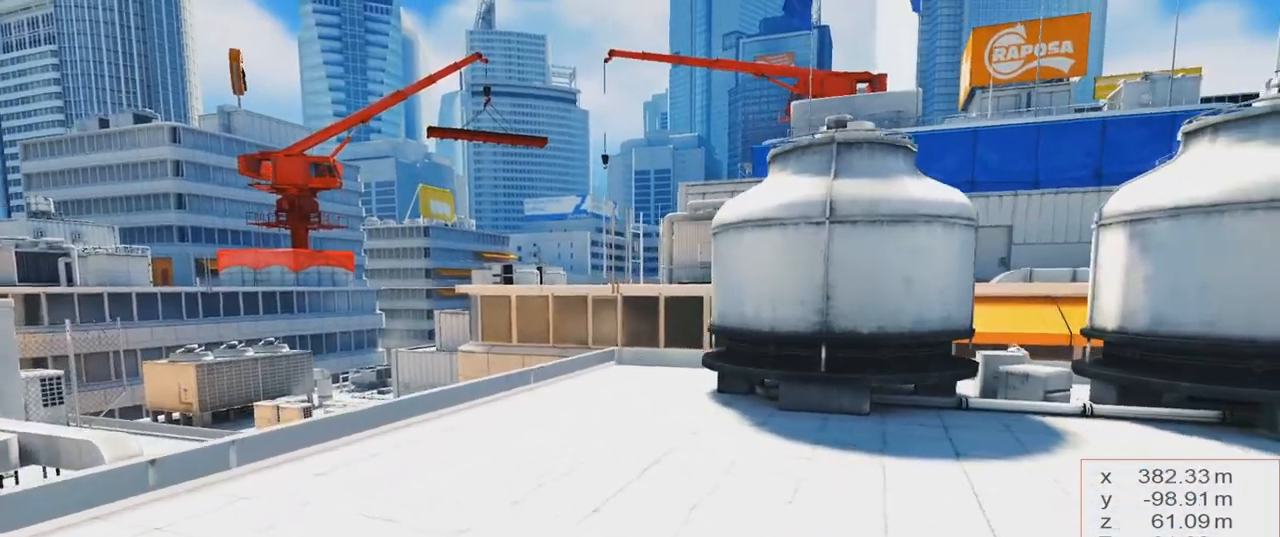
{"keys": ["a", "w"], "events": []}
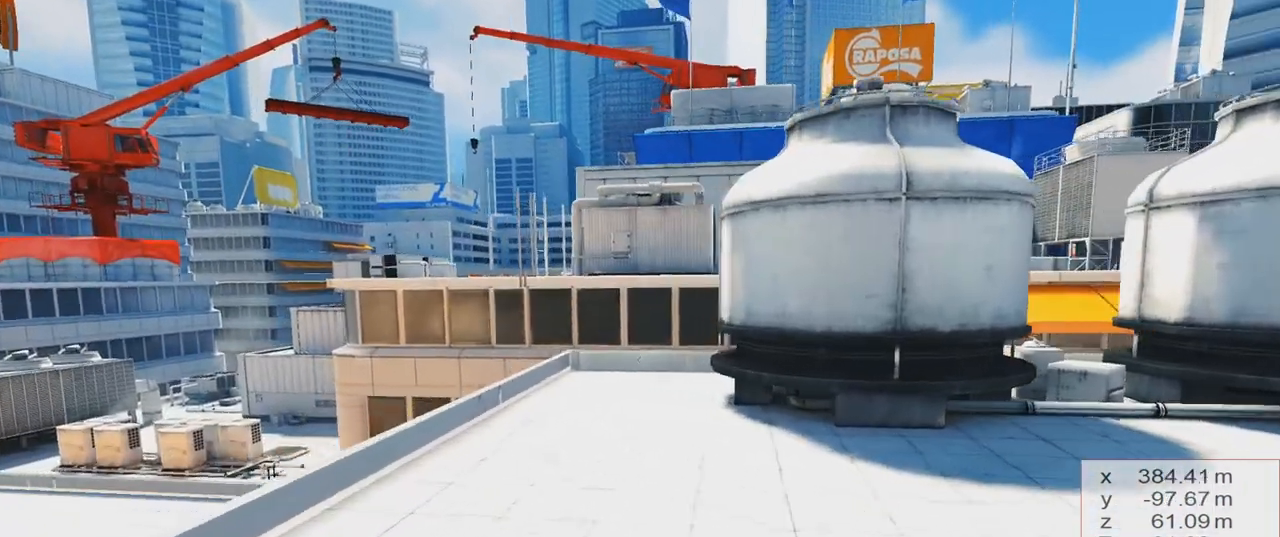
{"keys": ["w"], "events": [[300, "a", "up"]]}
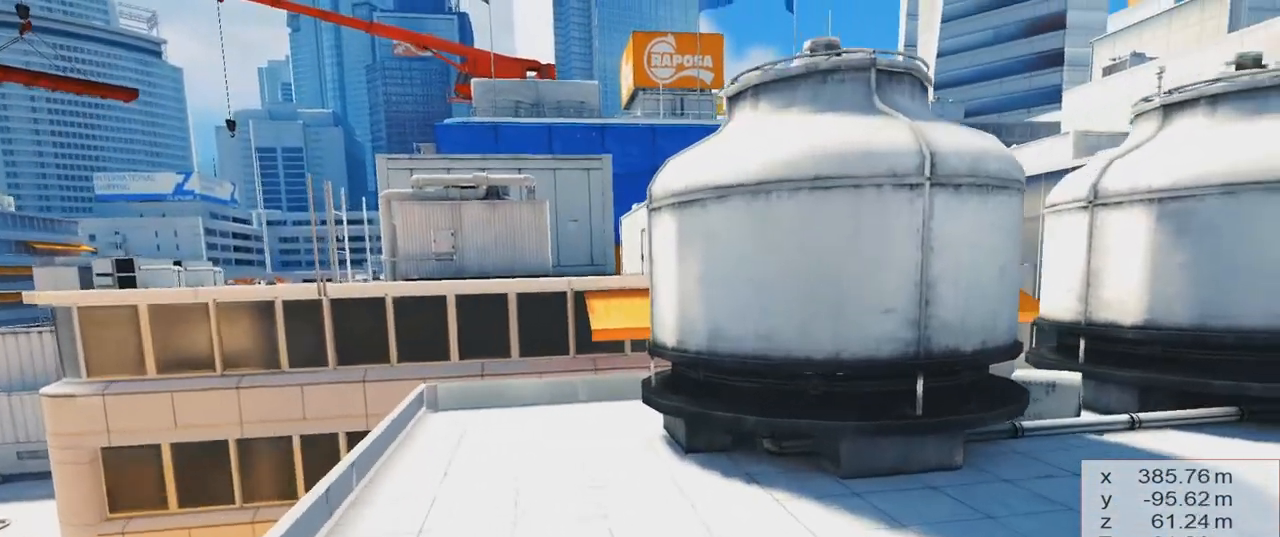
{"keys": ["w"], "events": []}
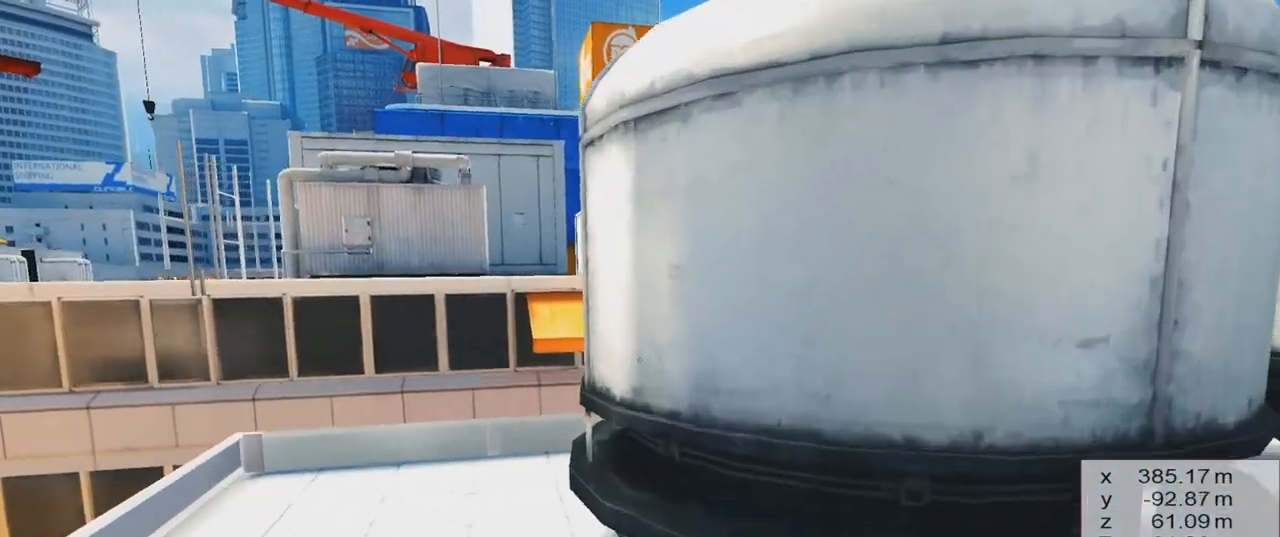
{"keys": [], "events": [[150, "w", "up"]]}
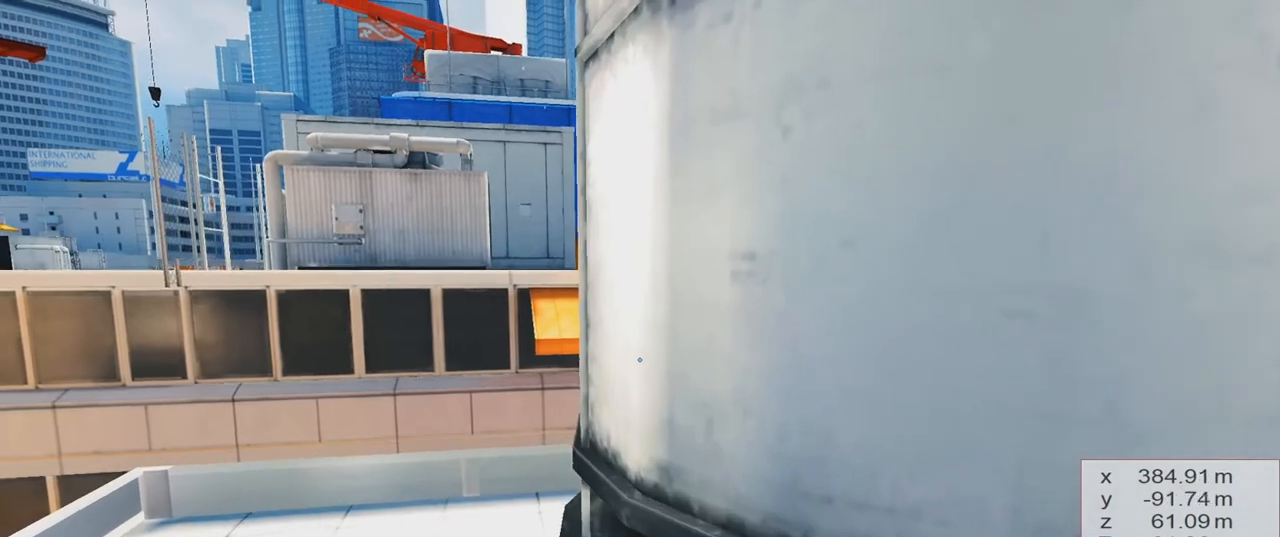
{"keys": [], "events": []}
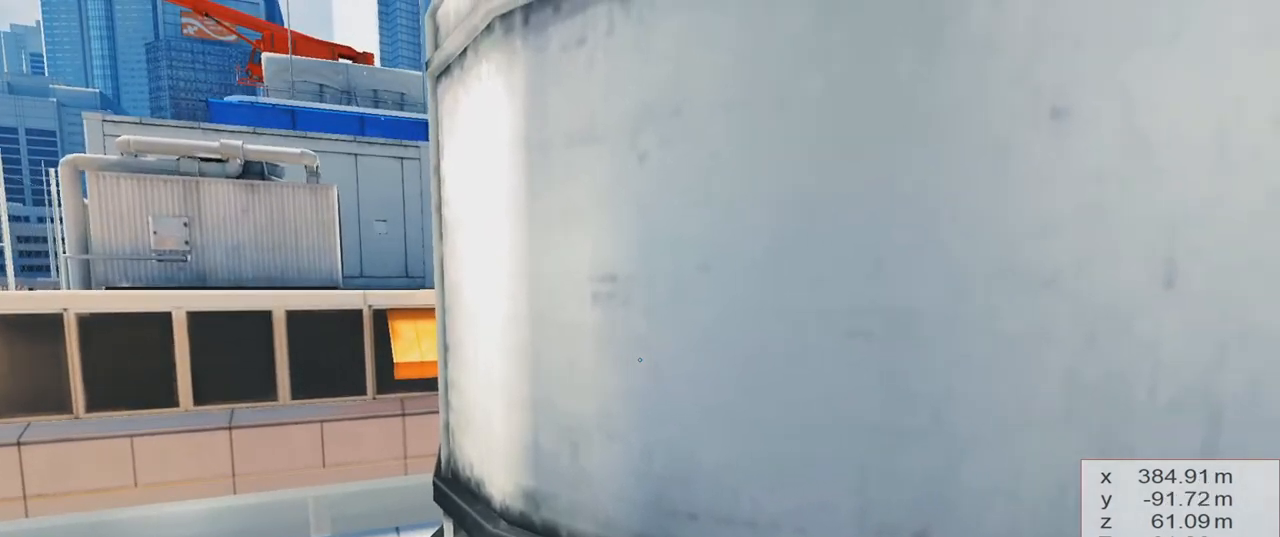
{"keys": [], "events": []}
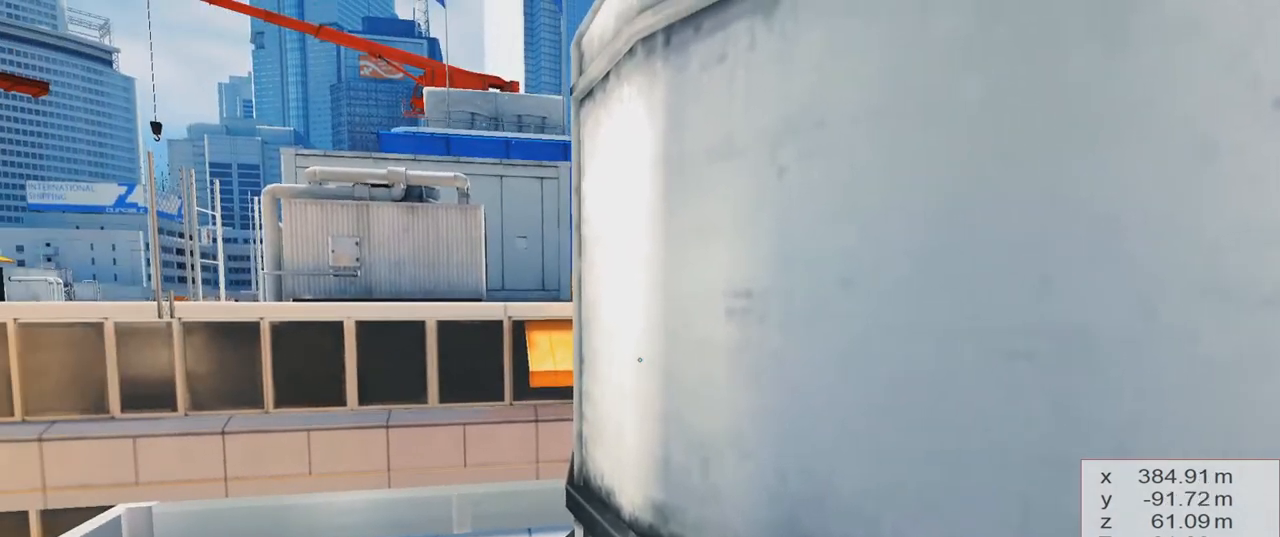
{"keys": [], "events": []}
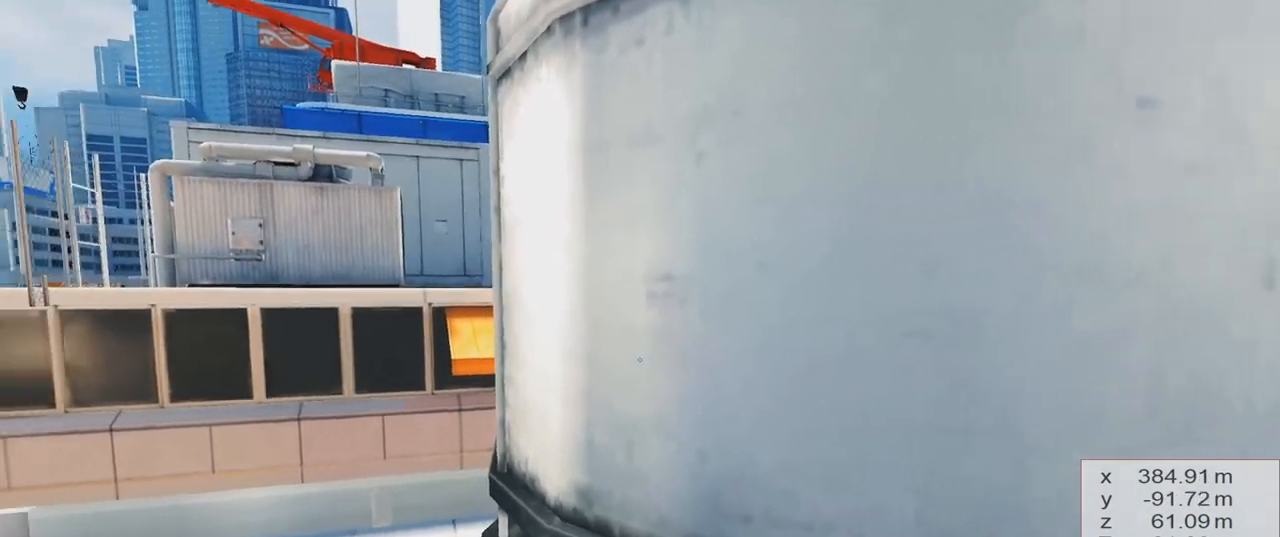
{"keys": ["d"], "events": [[134, "s", "down"], [317, "d", "down"], [501, "s", "up"]]}
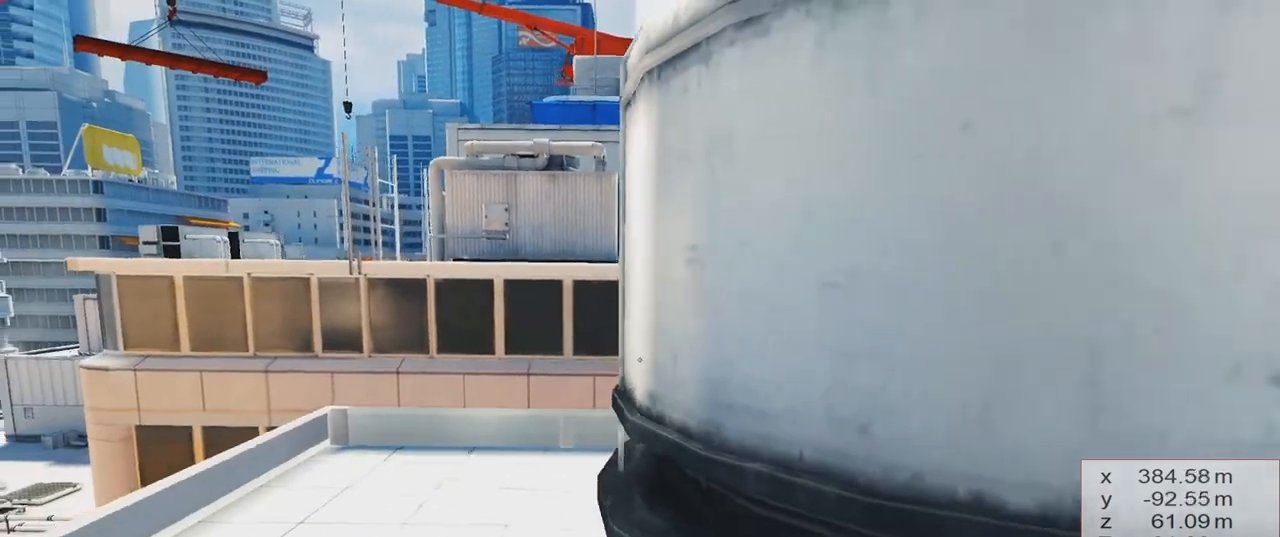
{"keys": ["d", "w"], "events": [[100, "d", "up"], [233, "d", "down"], [467, "w", "down"]]}
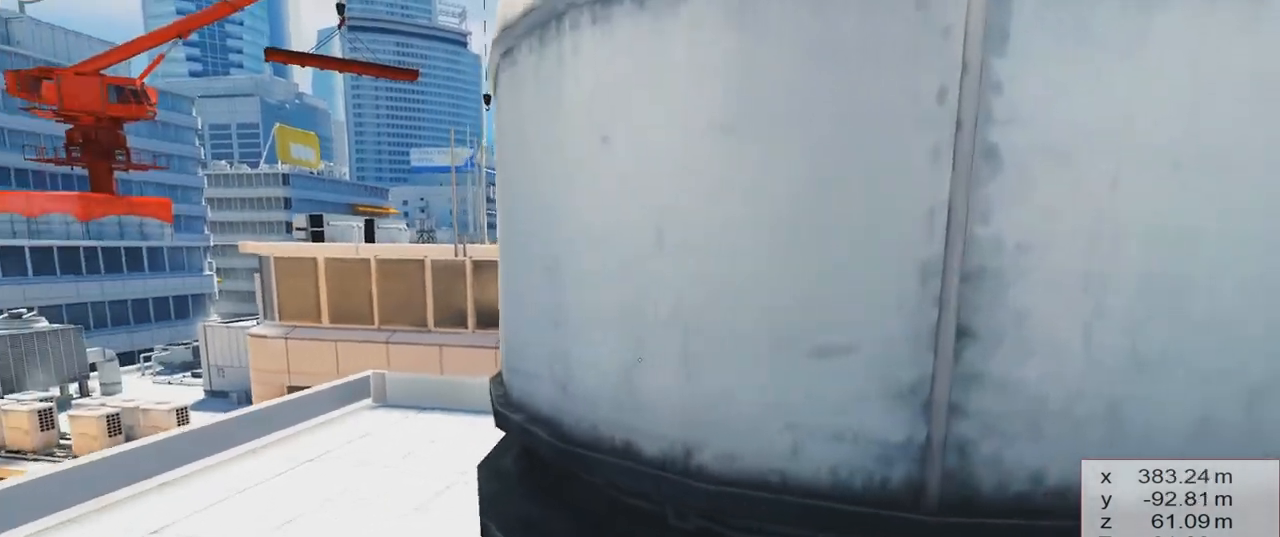
{"keys": ["a", "w"], "events": [[17, "d", "up"], [67, "a", "down"]]}
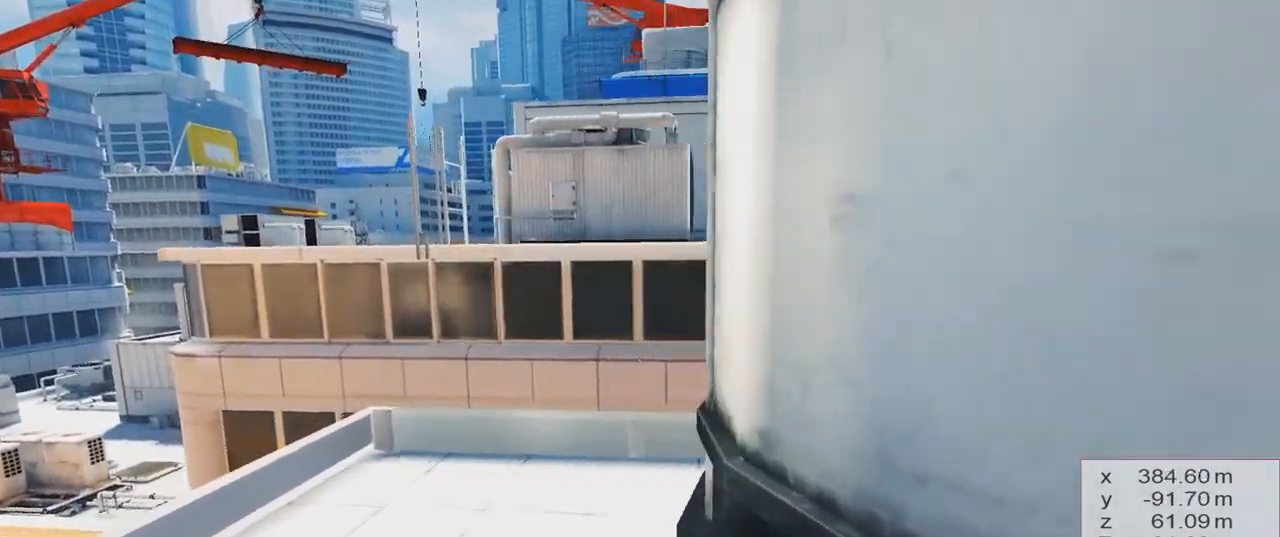
{"keys": [], "events": [[217, "a", "up"], [217, "w", "up"]]}
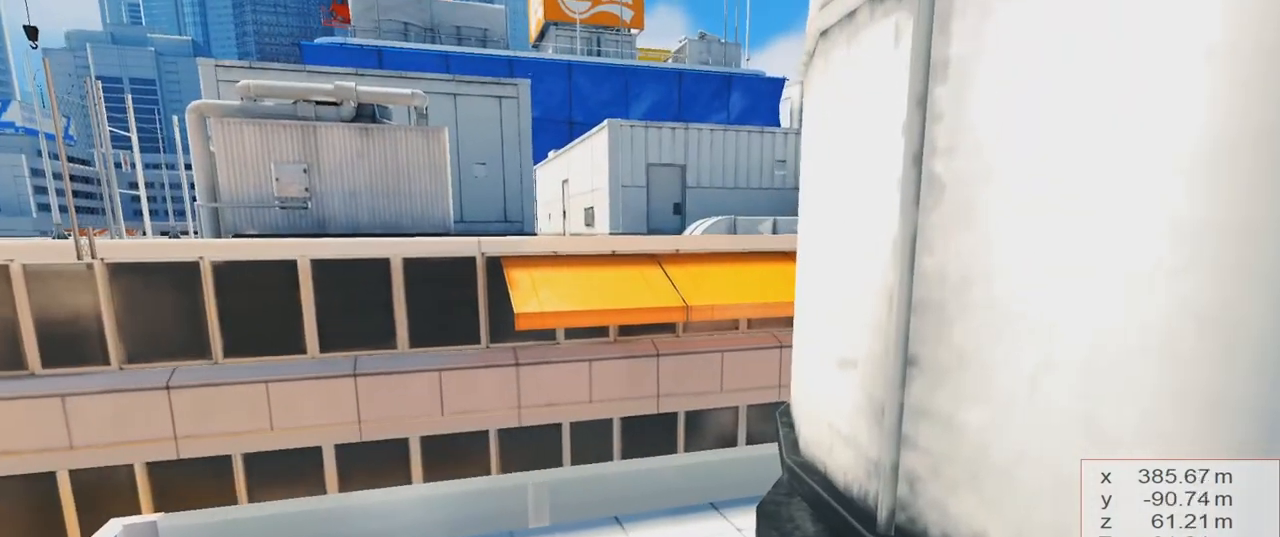
{"keys": [], "events": [[284, "d", "down"], [468, "d", "up"]]}
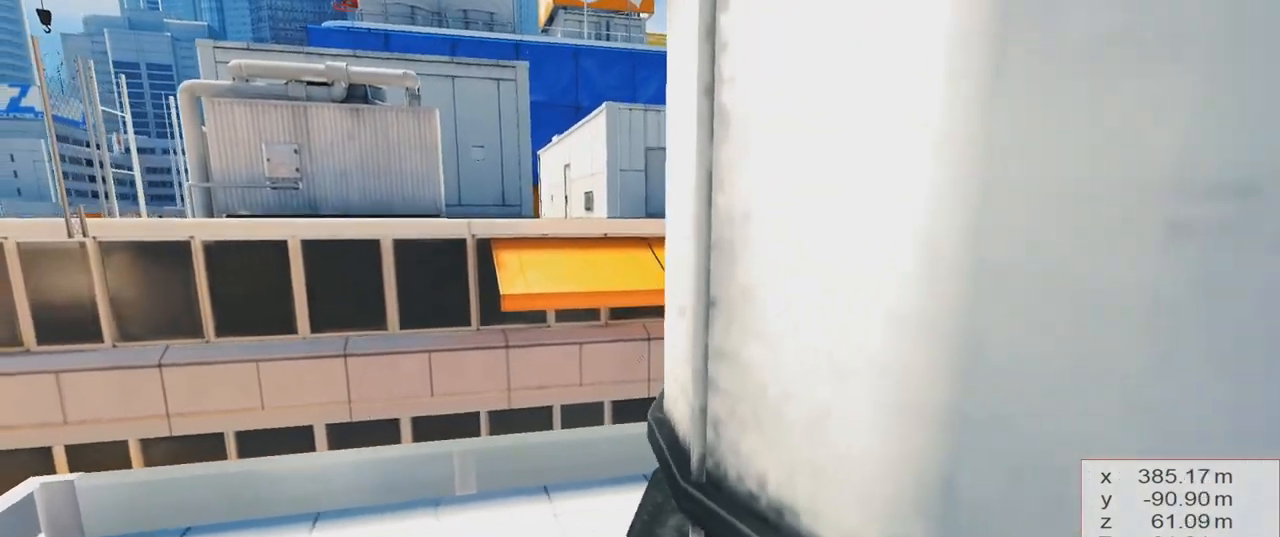
{"keys": ["space", "w"], "events": [[200, "w", "down"], [400, "space", "down"]]}
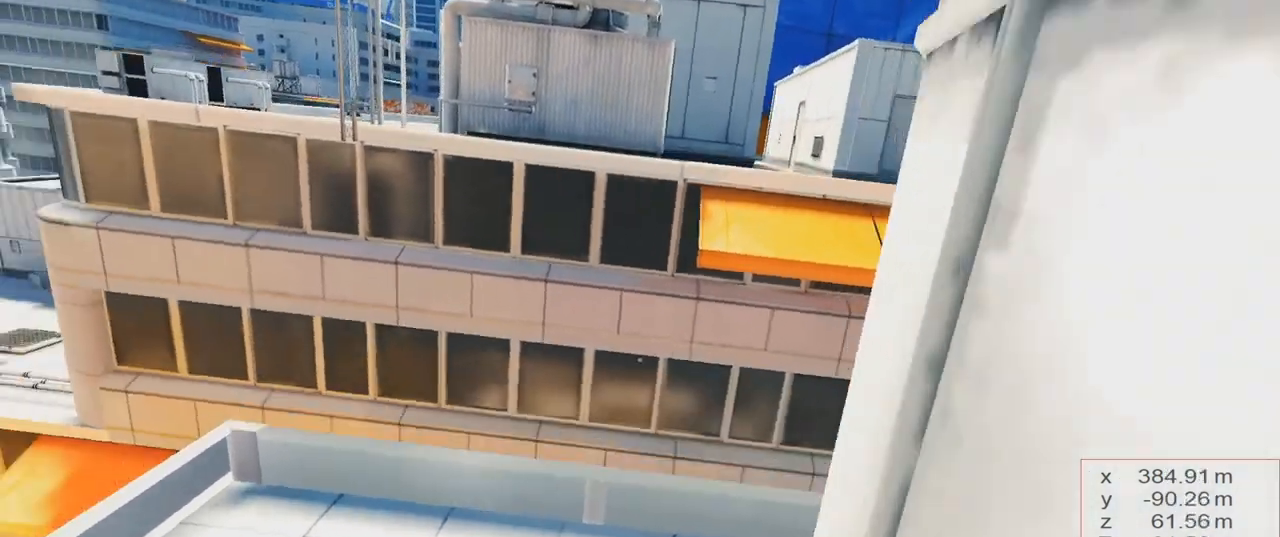
{"keys": [], "events": [[84, "space", "up"], [417, "2", "down"], [468, "w", "up"], [501, "2", "up"]]}
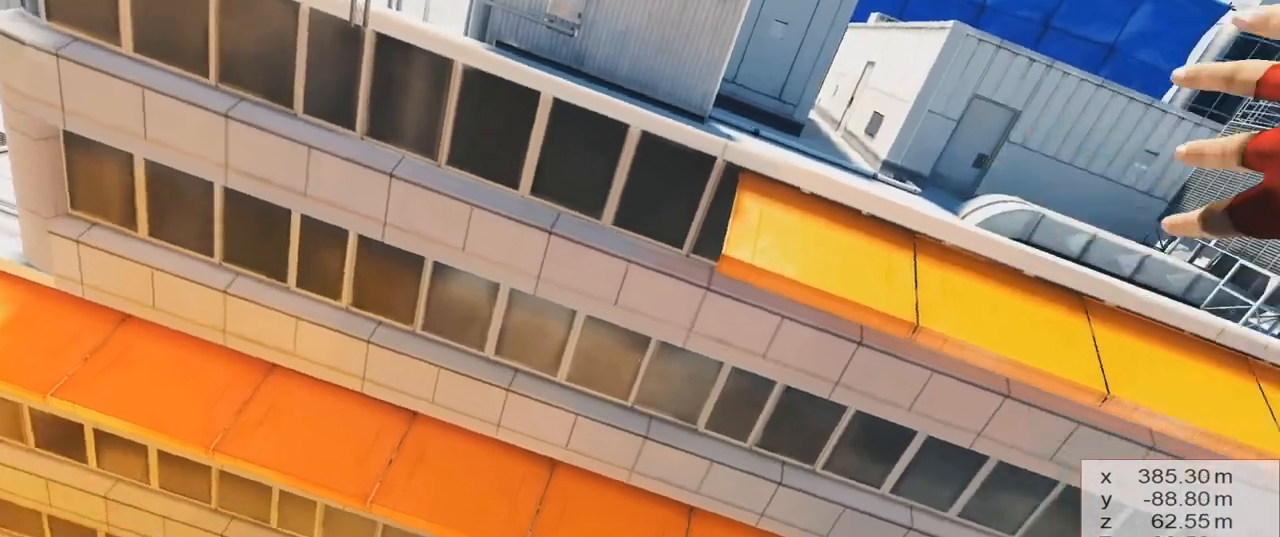
{"keys": ["s"], "events": [[183, "d", "down"], [284, "s", "down"], [350, "d", "up"]]}
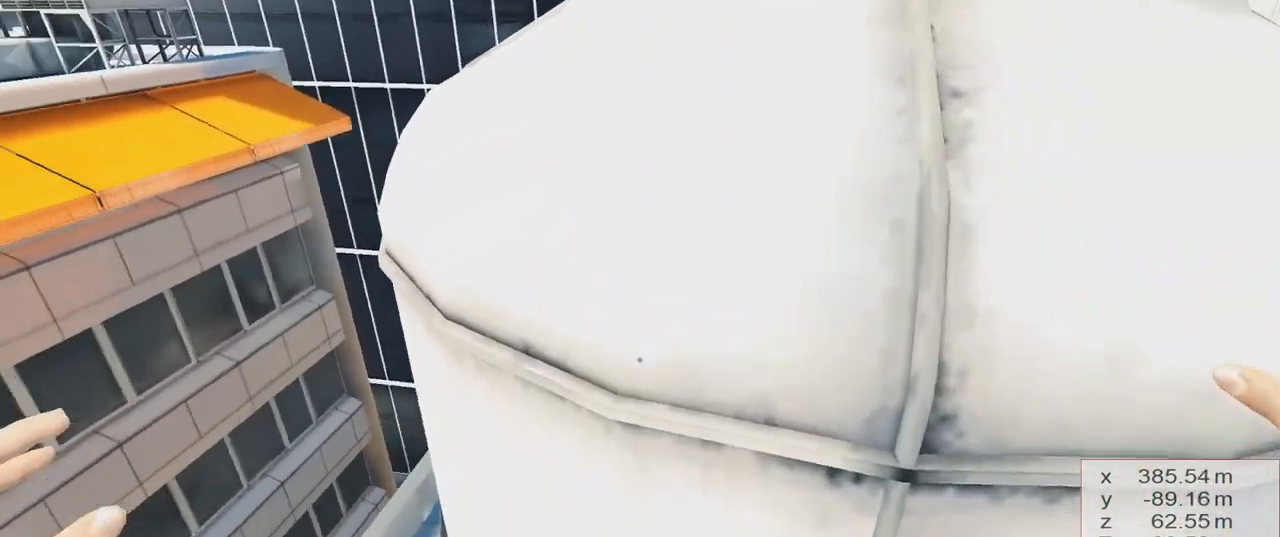
{"keys": ["2"], "events": [[17, "s", "up"], [451, "2", "down"]]}
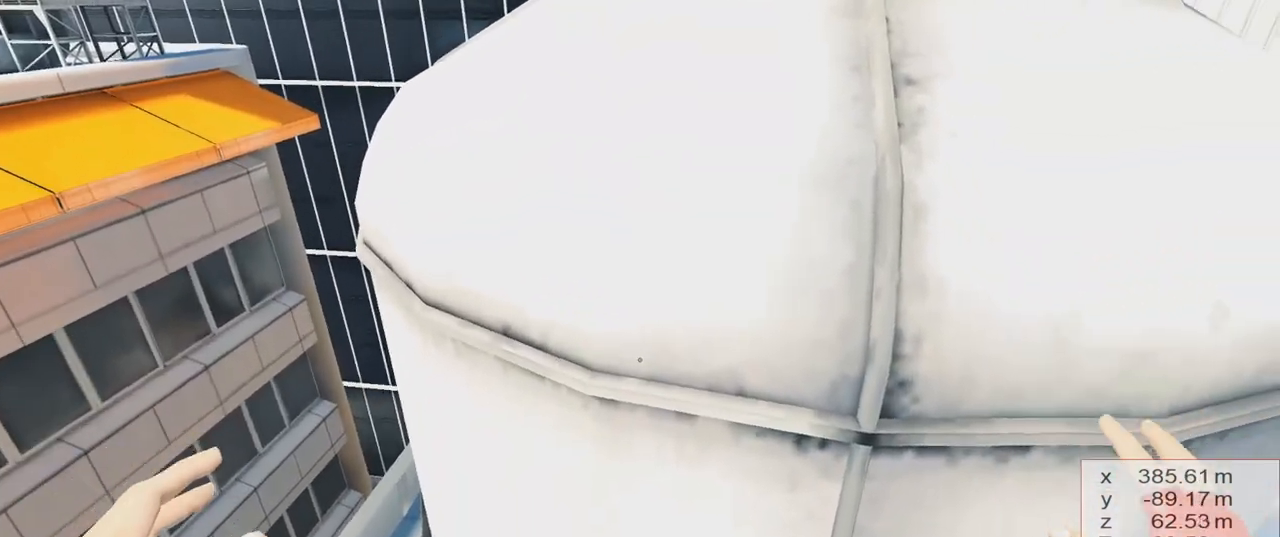
{"keys": ["d", "s"], "events": [[83, "2", "up"], [217, "d", "down"], [417, "s", "down"]]}
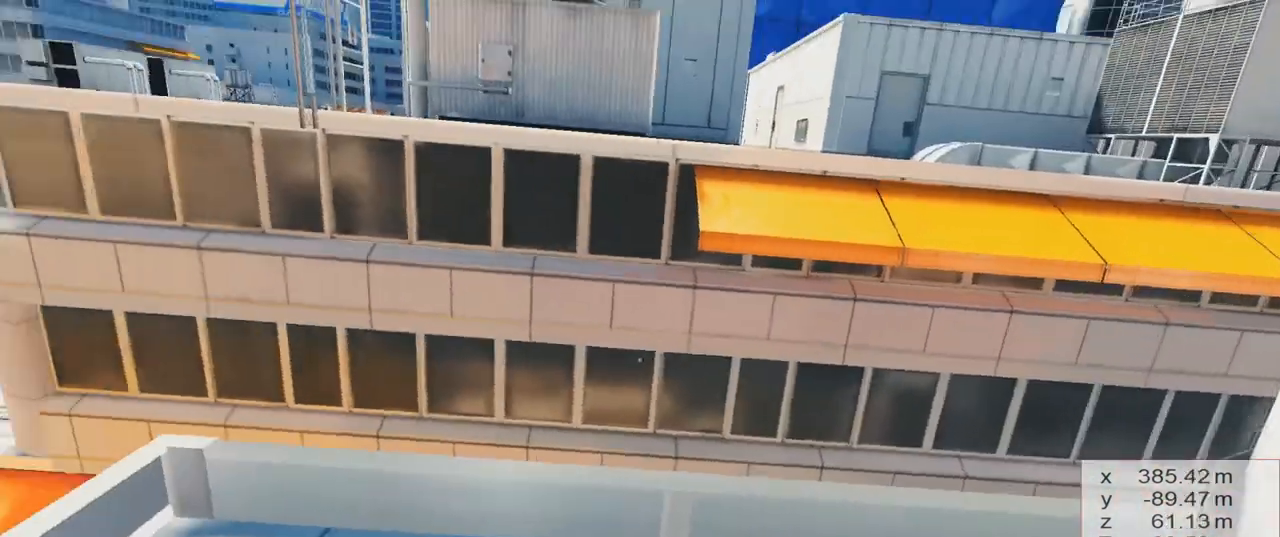
{"keys": ["d", "s"], "events": [[50, "d", "up"], [434, "d", "down"]]}
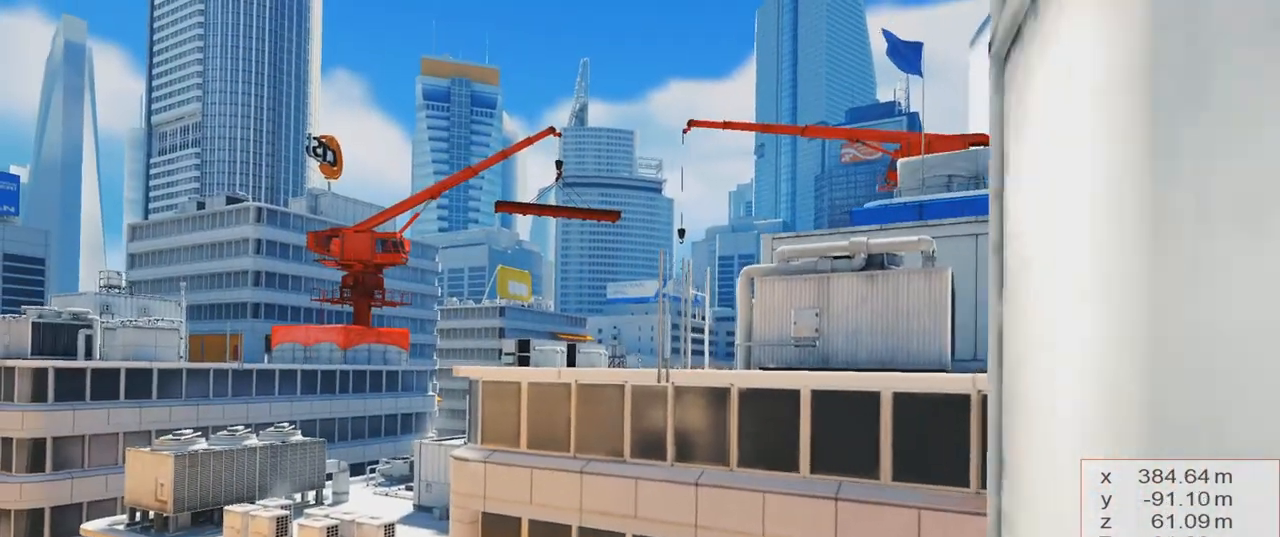
{"keys": [], "events": [[117, "d", "up"], [450, "s", "up"]]}
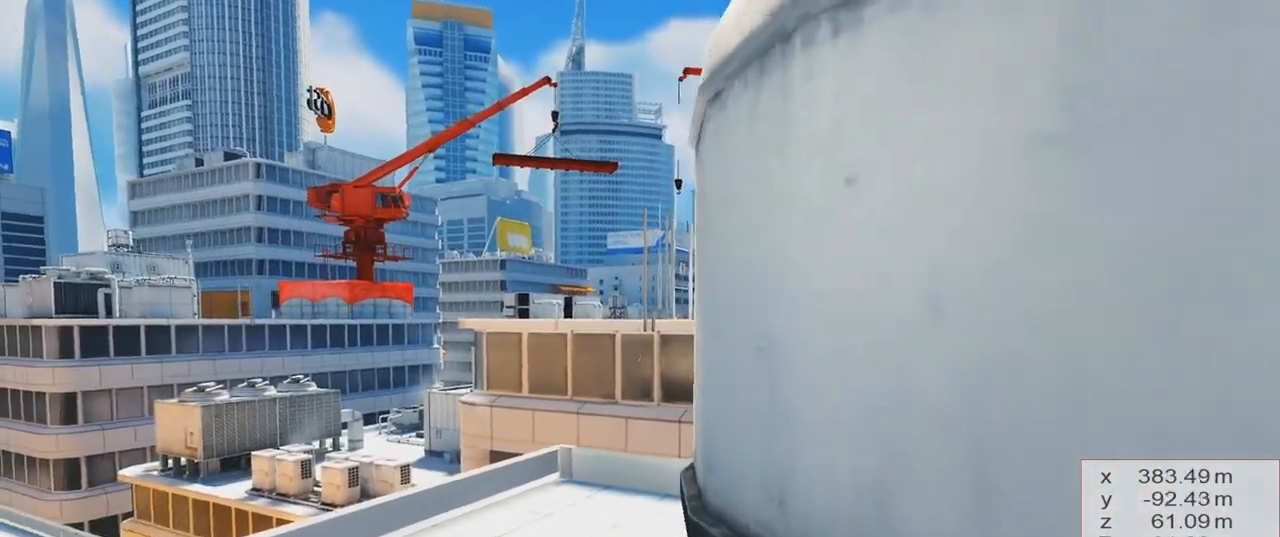
{"keys": ["w"], "events": [[34, "a", "down"], [317, "a", "up"], [468, "w", "down"]]}
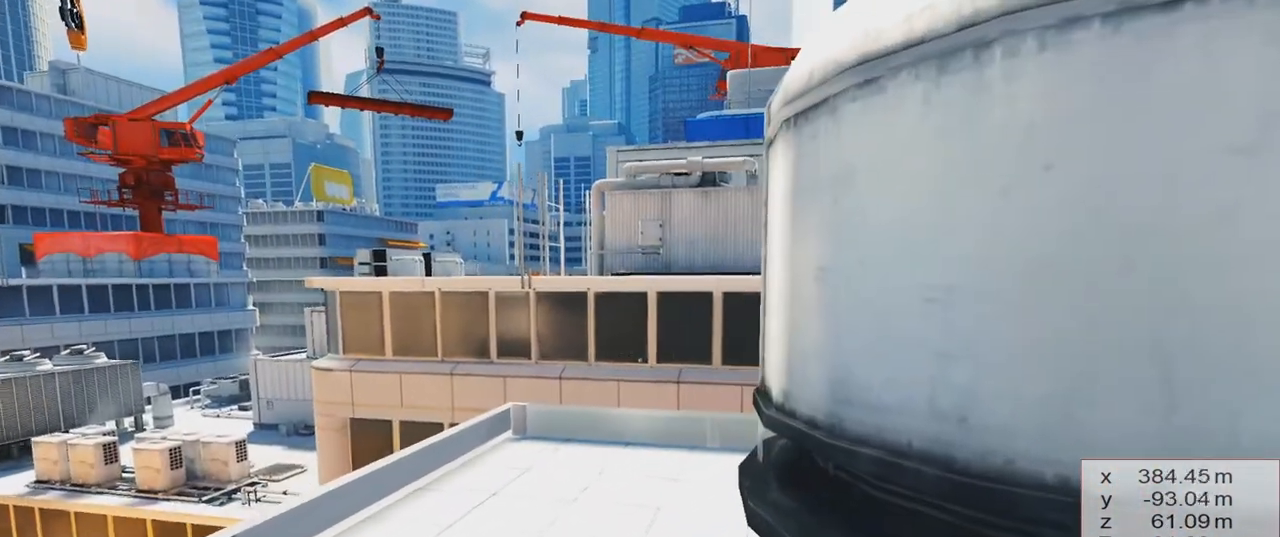
{"keys": [], "events": [[434, "w", "up"]]}
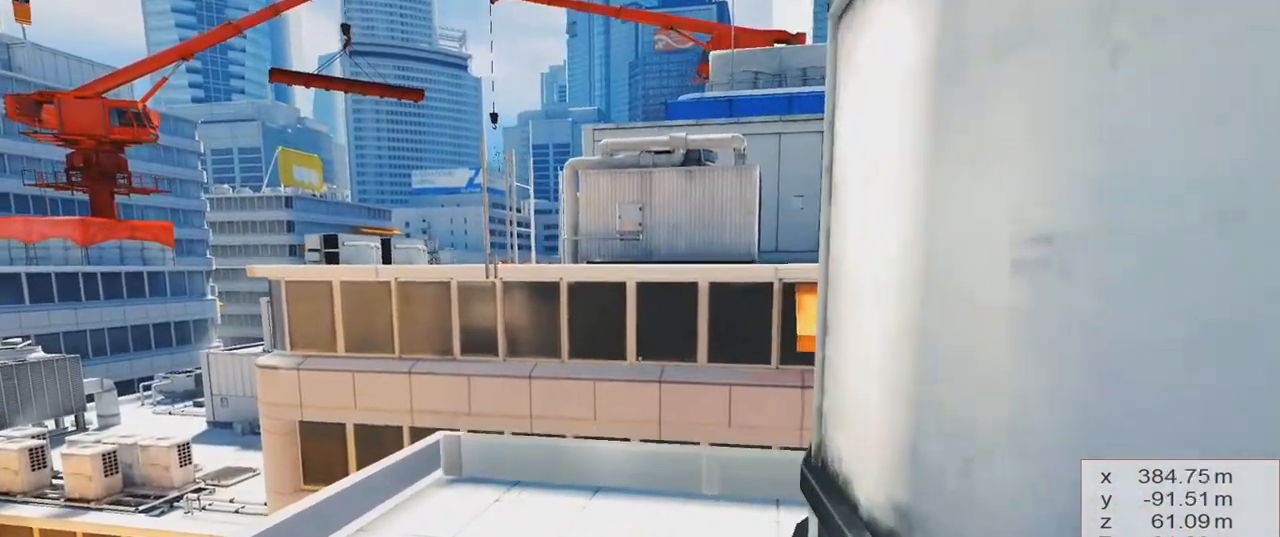
{"keys": [], "events": [[301, "w", "down"], [484, "w", "up"]]}
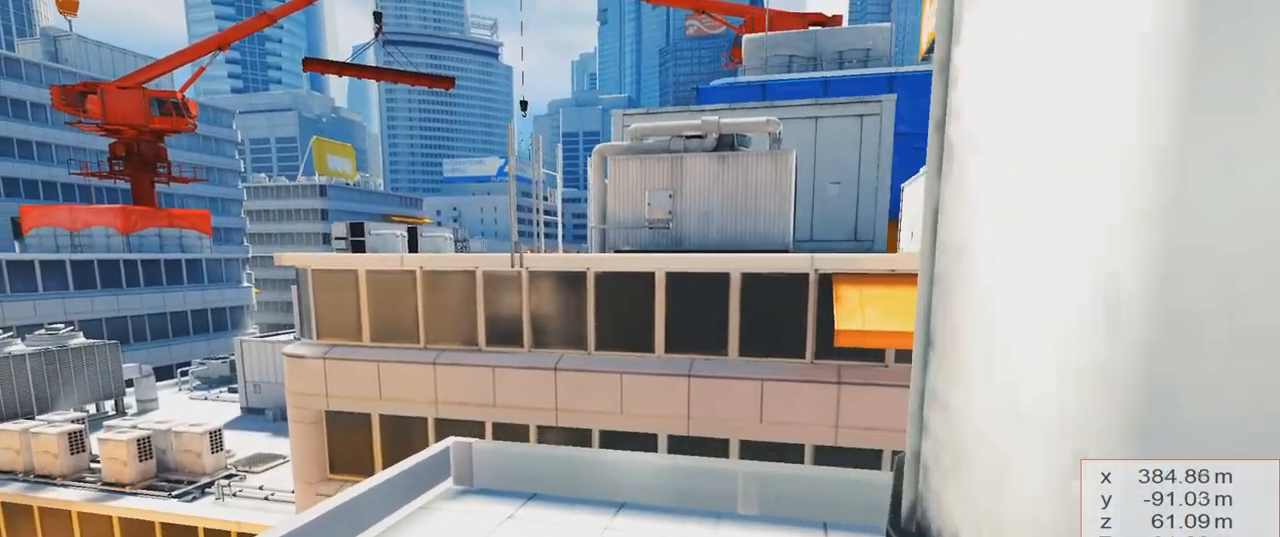
{"keys": [], "events": []}
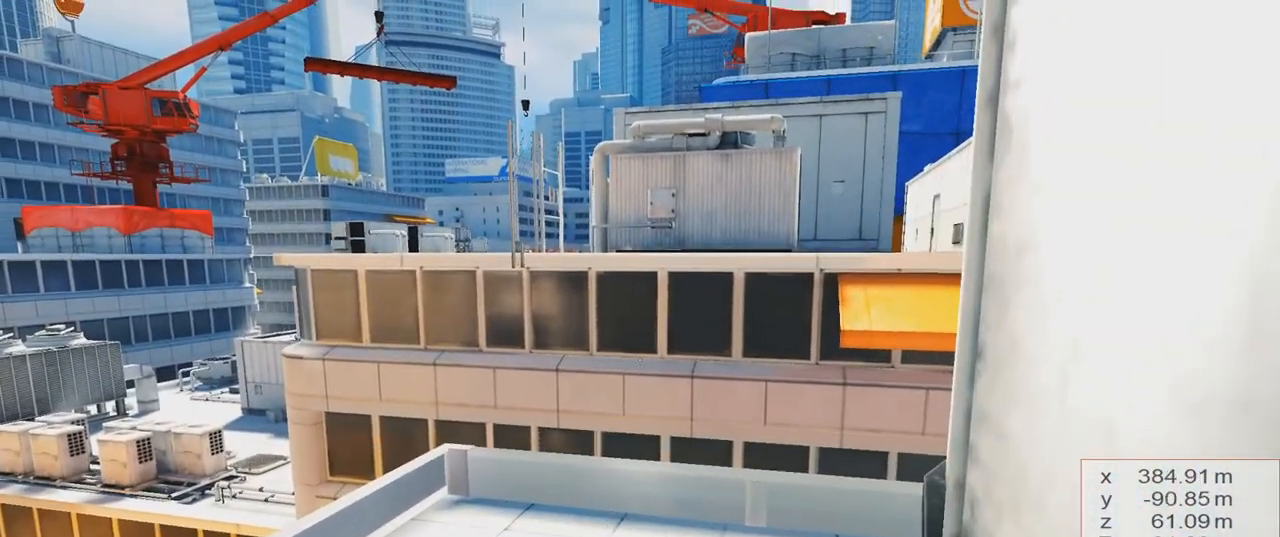
{"keys": [], "events": [[151, "w", "down"], [284, "w", "up"]]}
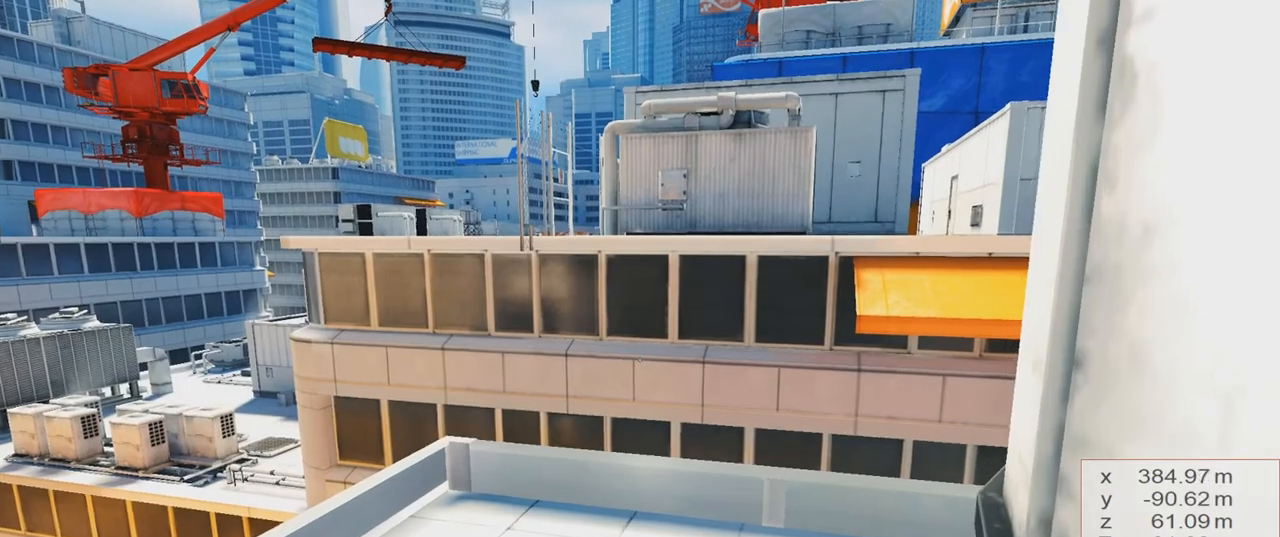
{"keys": [], "events": []}
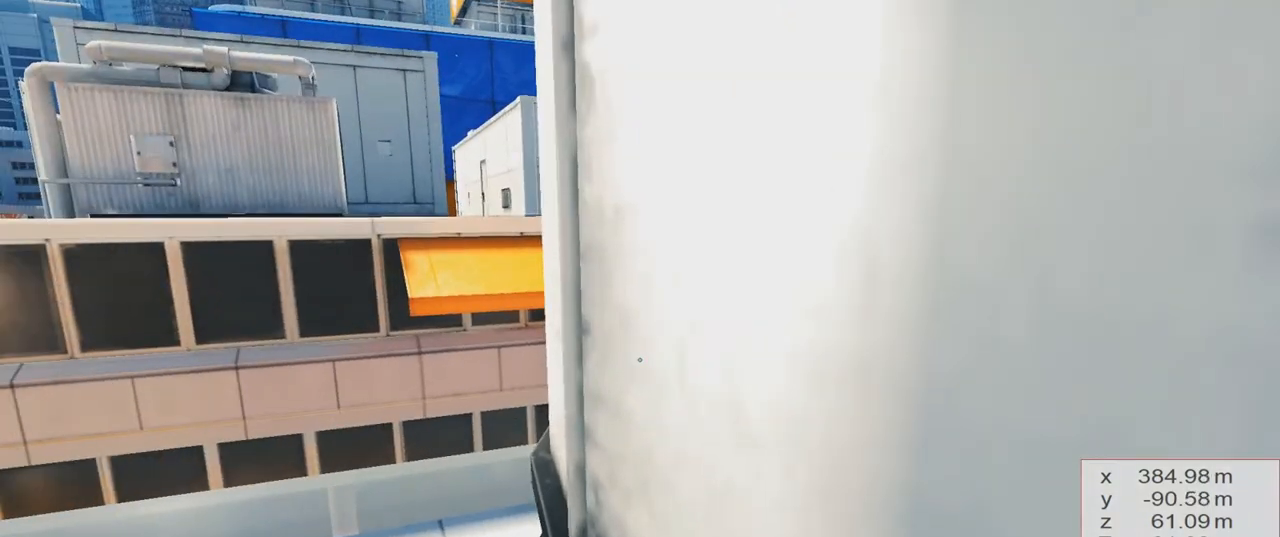
{"keys": [], "events": []}
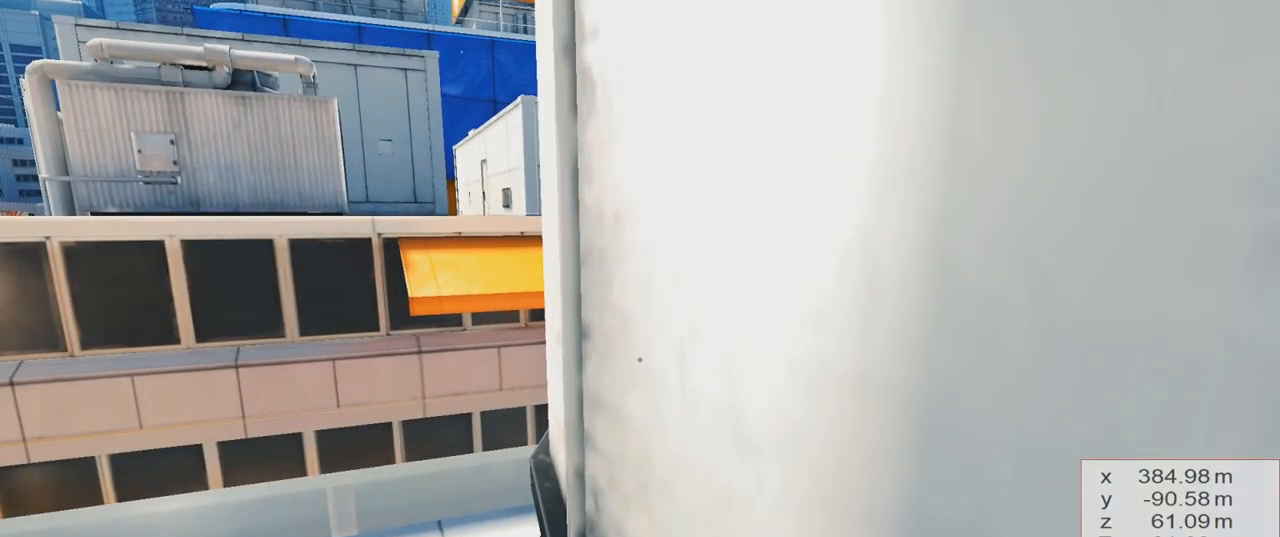
{"keys": [], "events": []}